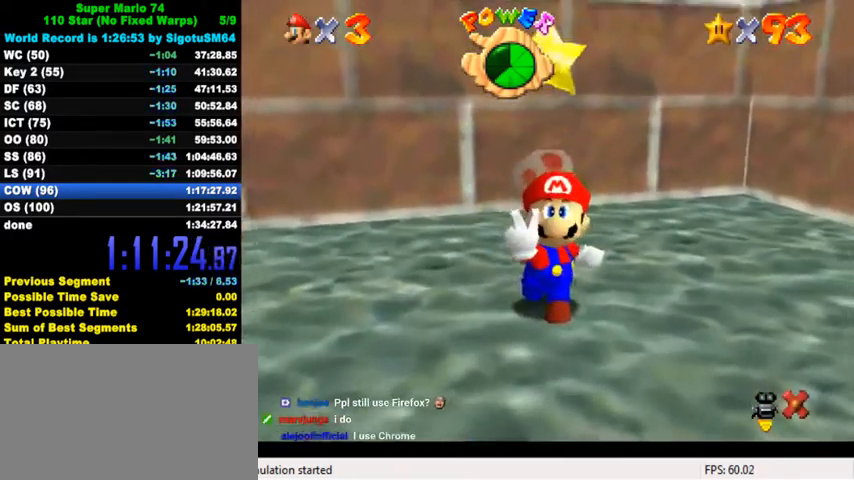
Gameplay with keyboard; each line is a JSON object with the keys held at the frame after it. "events" lists presses ("down") and releases ("up") of "a", "c", "ctrl", "d", "down", "left", "return", "right", "s", "shift", "up", "w", "x" and "y" between this image and that frame as [ms after this image, input, new state], when the widget could be followed in between. No other keys are recorded. Mouse input is not recorded.
{"keys": ["right", "shift"], "events": [[134, "right", "down"], [434, "shift", "down"]]}
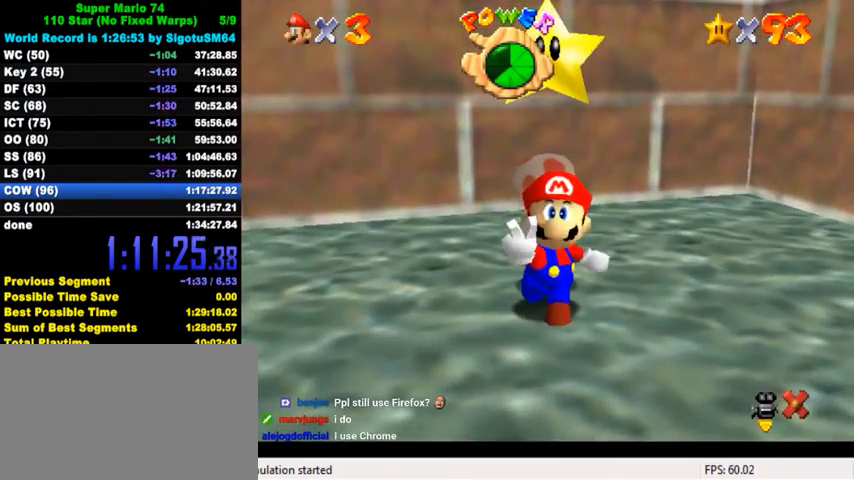
{"keys": ["right"], "events": [[67, "shift", "up"], [167, "shift", "down"], [267, "shift", "up"], [334, "shift", "down"], [467, "shift", "up"]]}
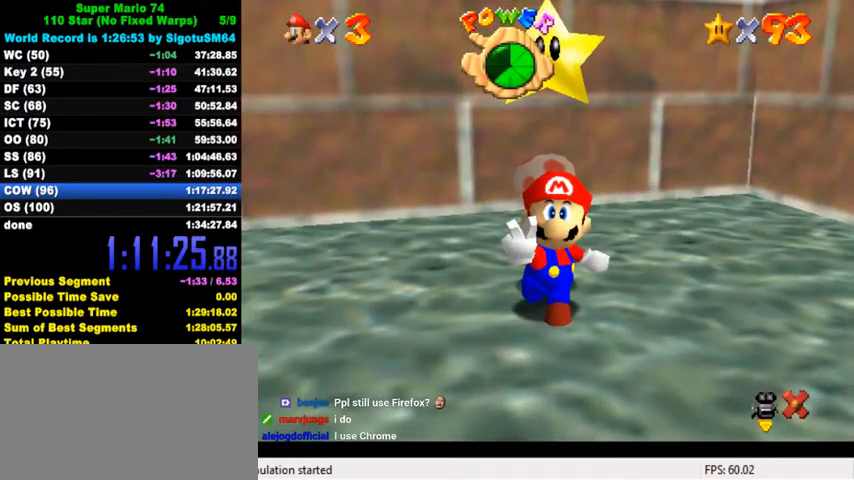
{"keys": ["right"], "events": [[34, "shift", "down"], [134, "shift", "up"], [200, "shift", "down"], [300, "shift", "up"], [367, "shift", "down"], [467, "shift", "up"]]}
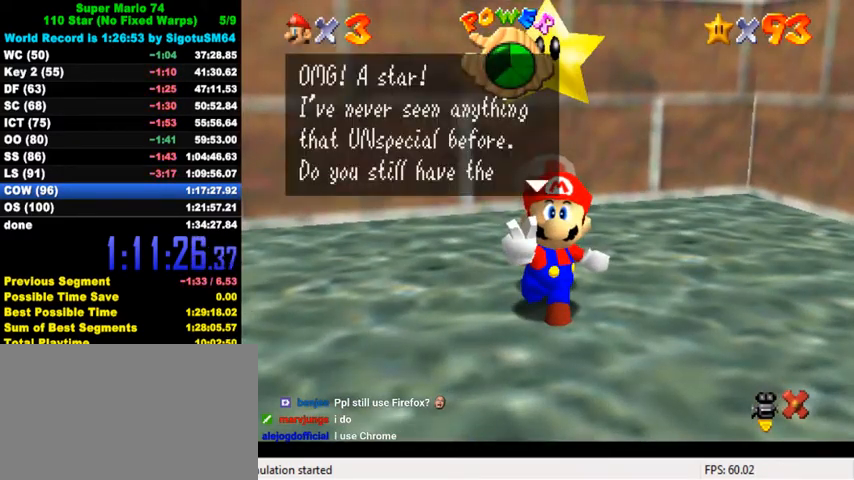
{"keys": ["right"], "events": [[34, "shift", "down"], [134, "shift", "up"], [200, "shift", "down"], [300, "shift", "up"], [400, "shift", "down"], [467, "shift", "up"]]}
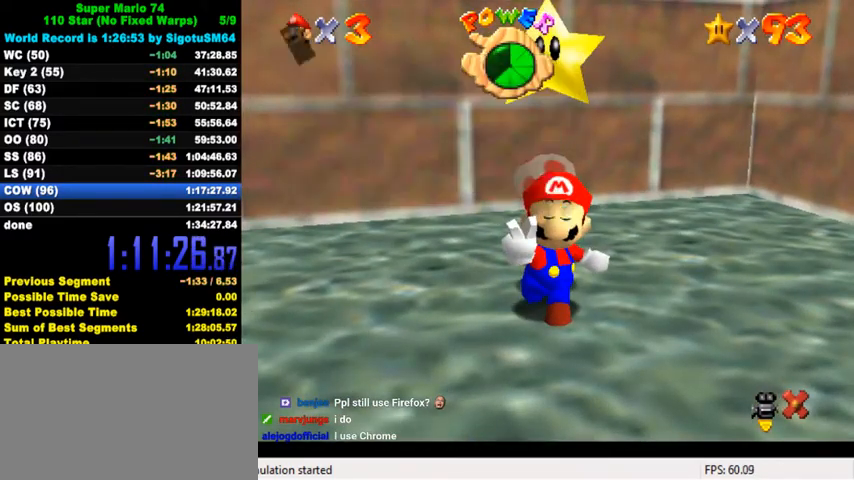
{"keys": ["down"], "events": [[67, "shift", "down"], [134, "shift", "up"], [234, "shift", "down"], [300, "down", "down"], [334, "right", "up"], [367, "shift", "up"]]}
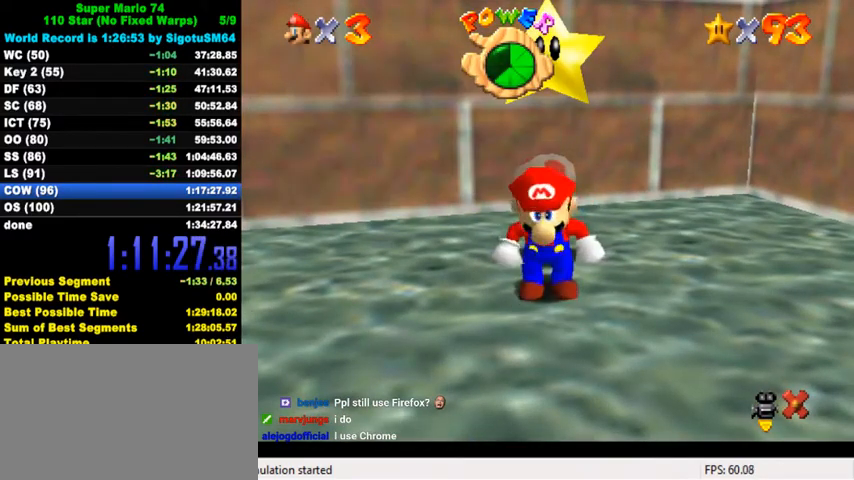
{"keys": ["down"], "events": []}
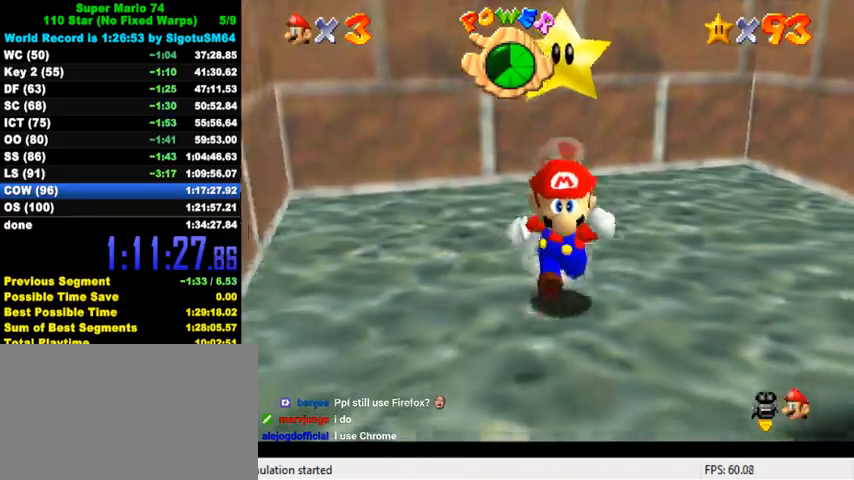
{"keys": [], "events": [[267, "right", "down"], [367, "down", "up"], [434, "right", "up"]]}
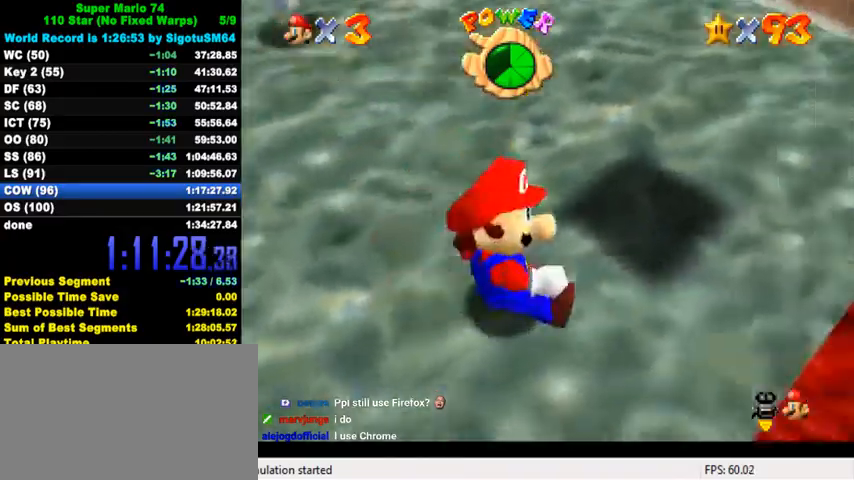
{"keys": ["left"], "events": [[34, "right", "down"], [67, "up", "down"], [134, "shift", "down"], [234, "left", "down"], [234, "right", "up"], [267, "up", "up"], [367, "shift", "up"]]}
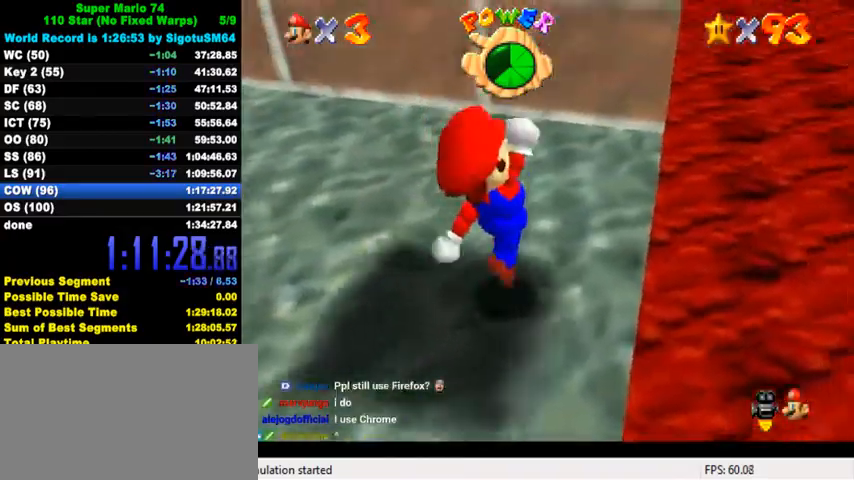
{"keys": [], "events": [[100, "left", "up"], [234, "ctrl", "down"], [234, "shift", "down"], [367, "shift", "up"], [400, "ctrl", "up"]]}
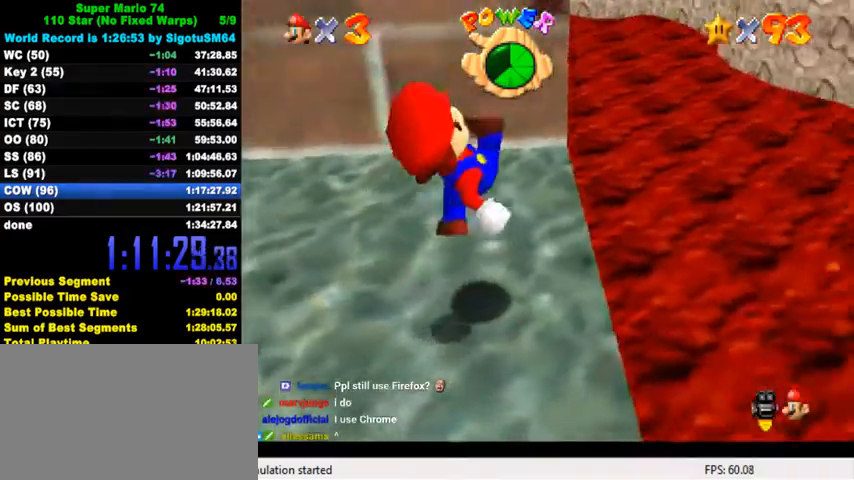
{"keys": ["right"], "events": [[200, "shift", "down"], [400, "right", "down"], [500, "shift", "up"]]}
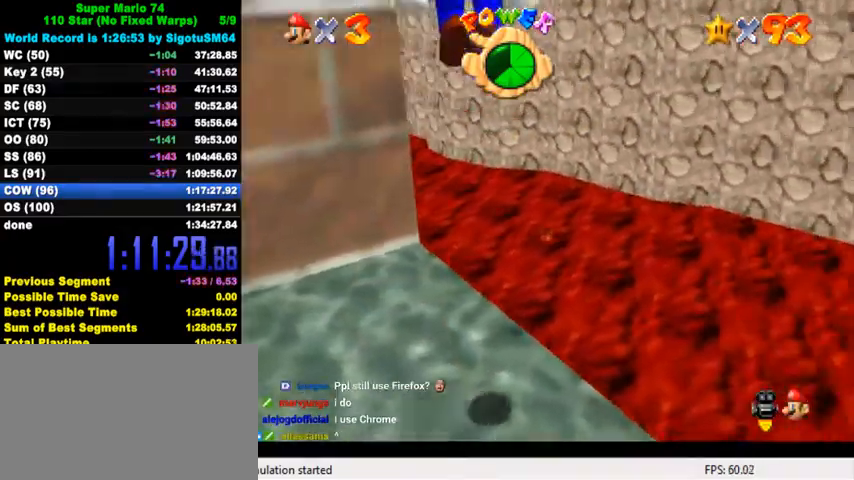
{"keys": ["up"], "events": [[67, "right", "up"], [334, "up", "down"]]}
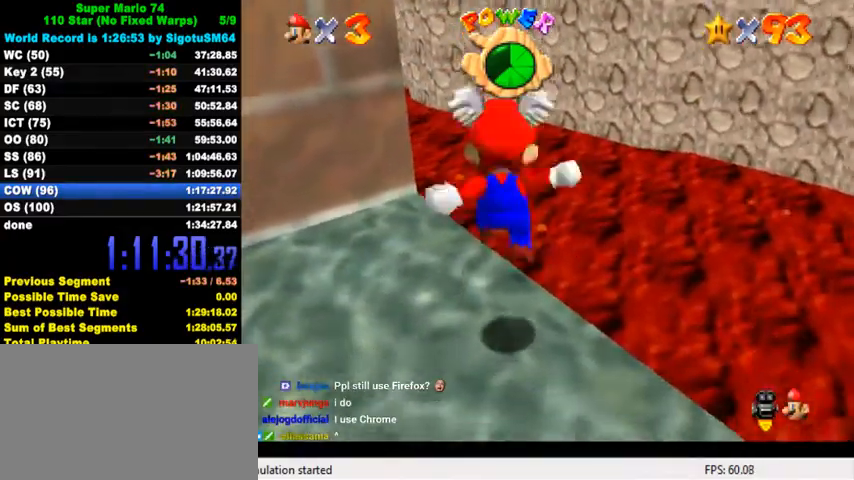
{"keys": ["shift", "up"], "events": [[167, "shift", "down"], [334, "right", "down"], [500, "right", "up"]]}
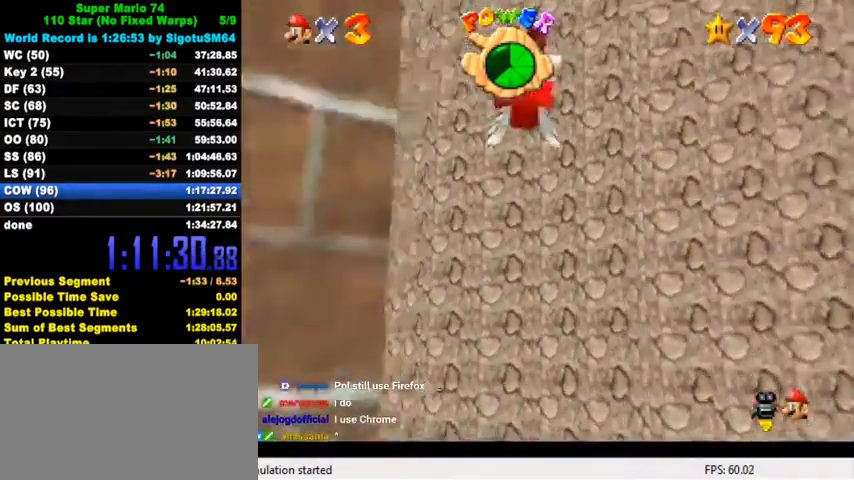
{"keys": ["left", "shift", "up"], "events": [[67, "shift", "up"], [134, "shift", "down"], [434, "left", "down"]]}
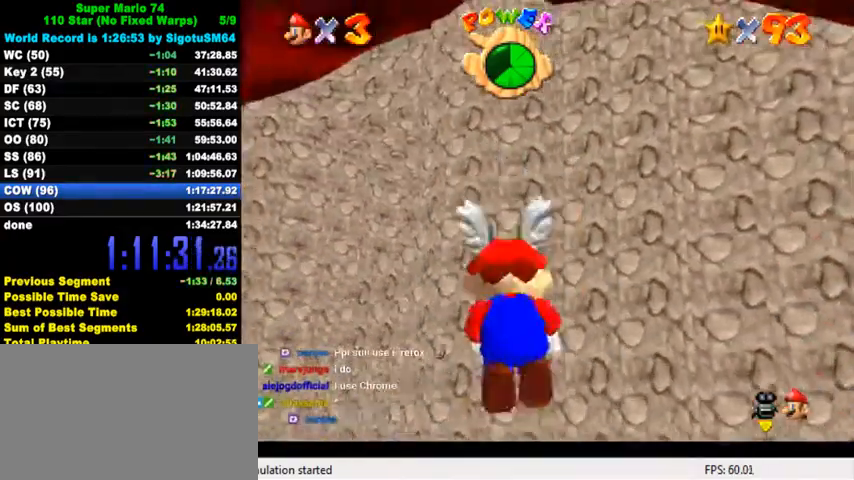
{"keys": ["down", "left"], "events": [[67, "up", "up"], [134, "shift", "up"], [467, "down", "down"]]}
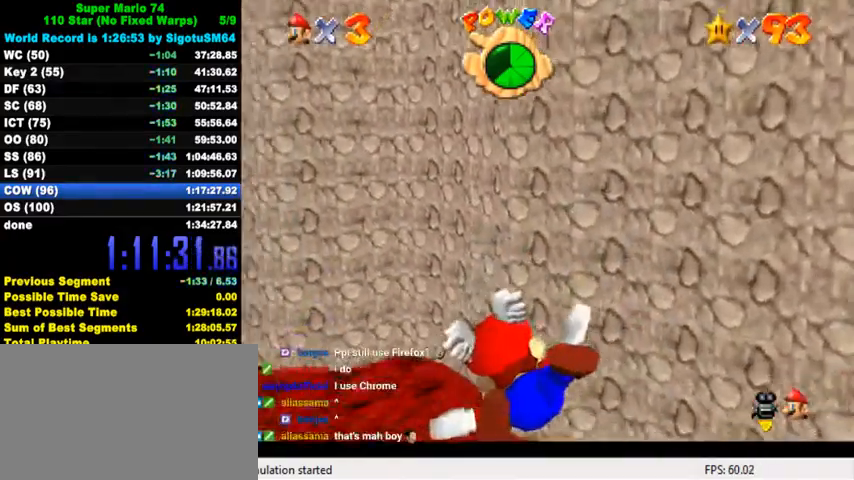
{"keys": [], "events": [[167, "down", "up"], [400, "left", "up"]]}
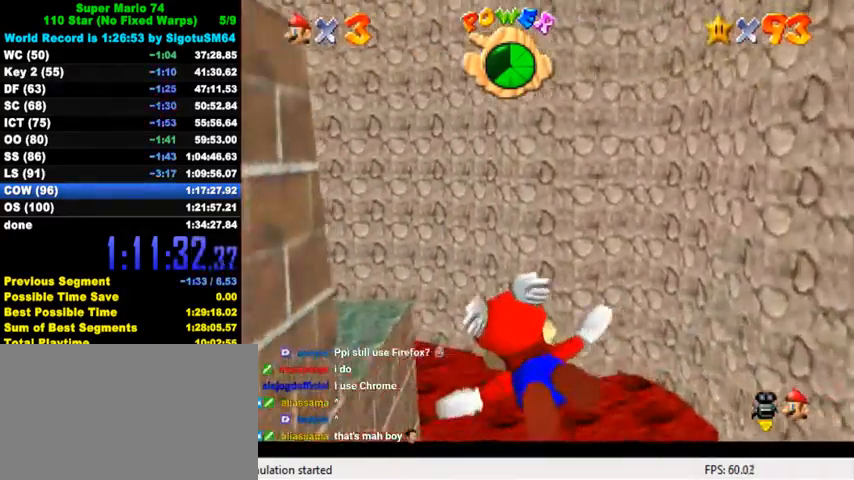
{"keys": [], "events": [[67, "left", "down"], [67, "up", "down"], [234, "left", "up"], [334, "up", "up"]]}
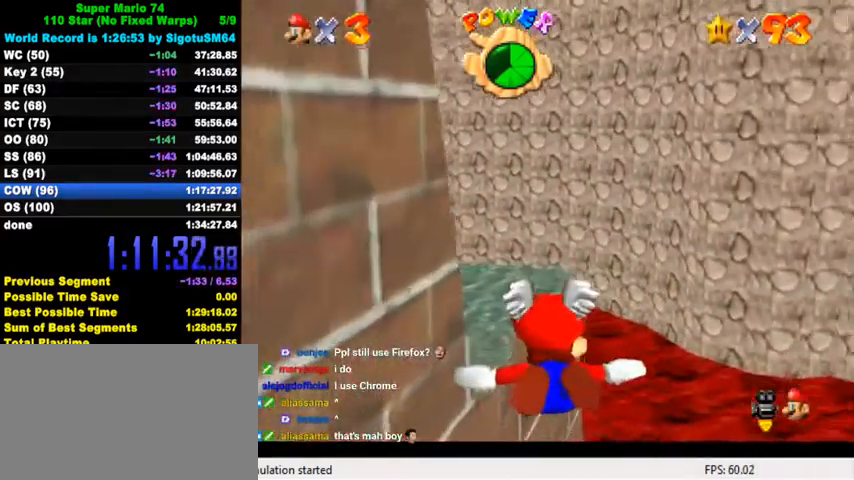
{"keys": ["left"], "events": [[267, "up", "down"], [367, "left", "down"], [467, "up", "up"]]}
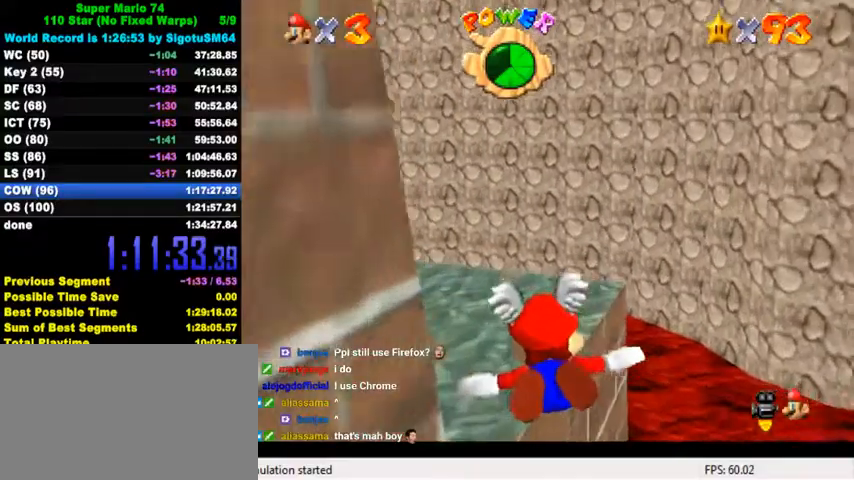
{"keys": ["left", "up"], "events": [[67, "up", "down"]]}
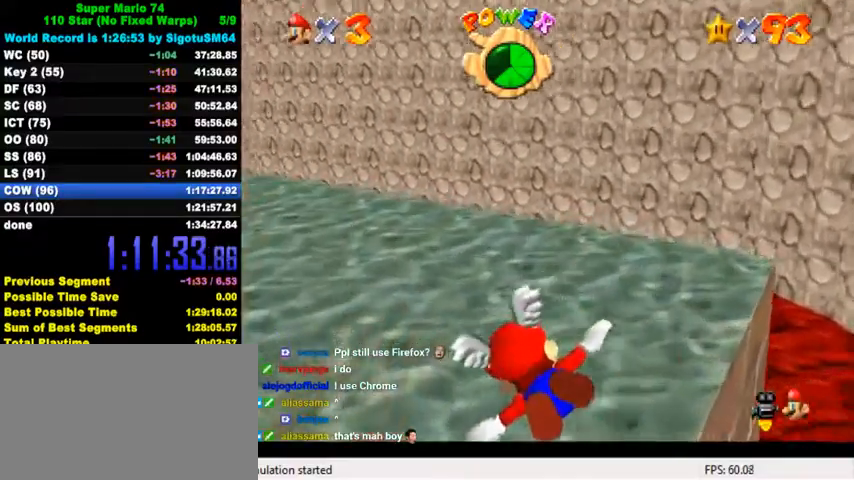
{"keys": ["d", "s", "up"], "events": [[234, "ctrl", "down"], [267, "shift", "down"], [334, "ctrl", "up"], [334, "shift", "up"], [434, "left", "up"], [467, "d", "down"], [467, "s", "down"]]}
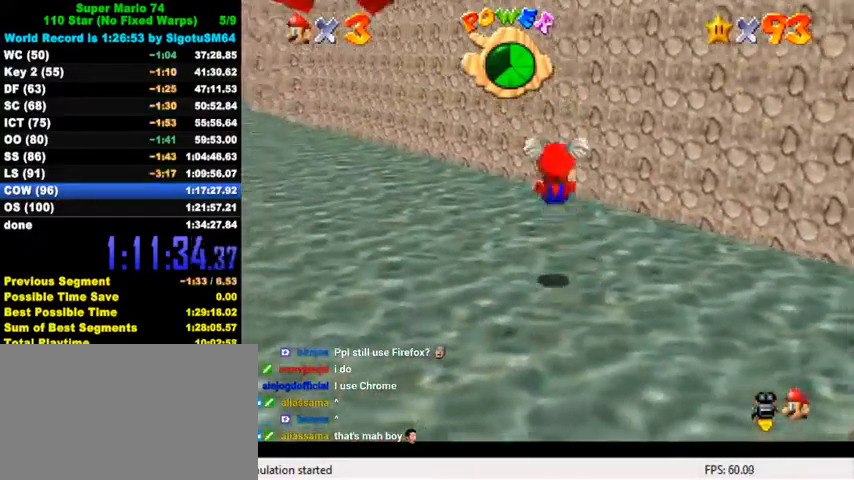
{"keys": ["left"], "events": [[100, "d", "up"], [100, "s", "up"], [300, "left", "down"], [434, "up", "up"]]}
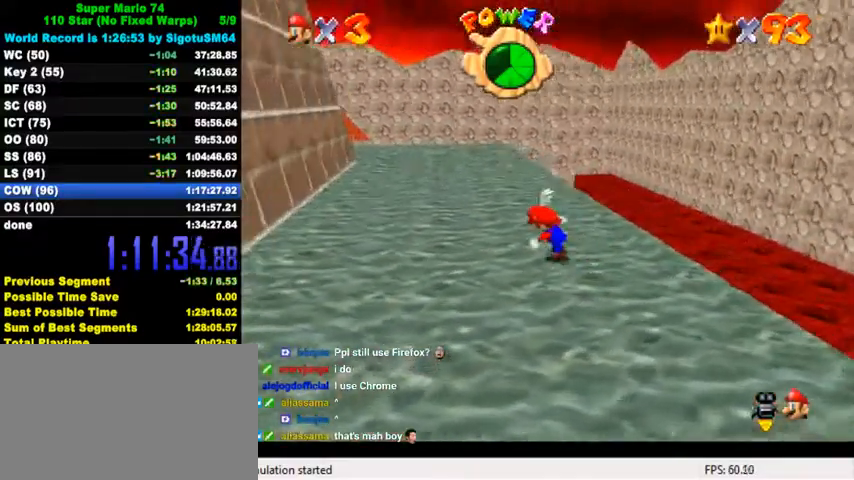
{"keys": ["ctrl", "left", "shift", "up"], "events": [[100, "ctrl", "down"], [300, "ctrl", "up"], [300, "up", "down"], [467, "ctrl", "down"], [500, "shift", "down"]]}
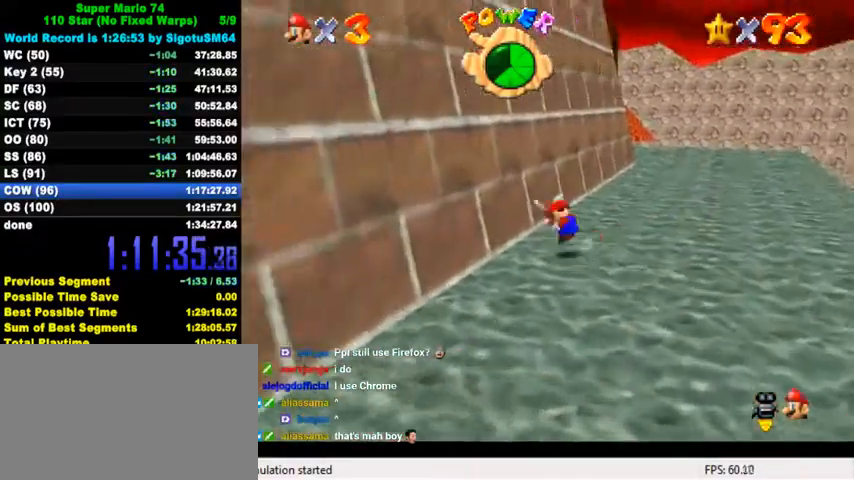
{"keys": ["left", "up"], "events": [[134, "ctrl", "up"], [134, "shift", "up"], [234, "d", "down"], [334, "d", "up"], [400, "d", "down"], [500, "d", "up"]]}
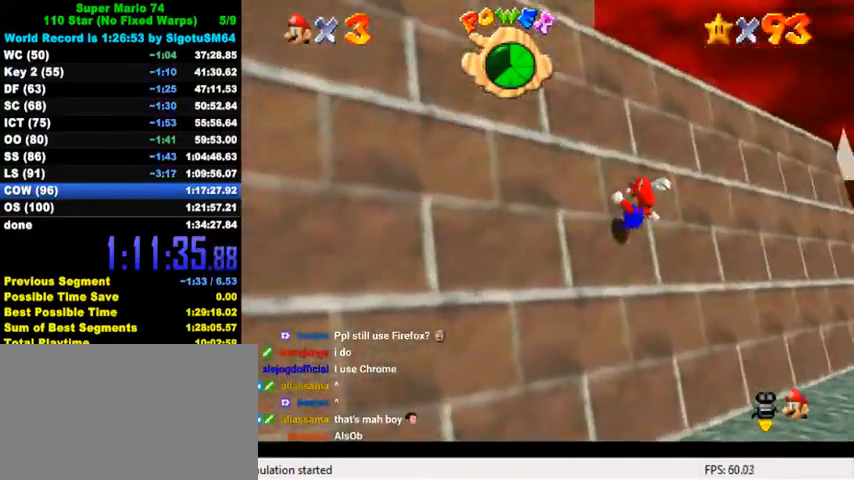
{"keys": ["up"], "events": [[67, "d", "down"], [167, "left", "up"], [234, "d", "up"]]}
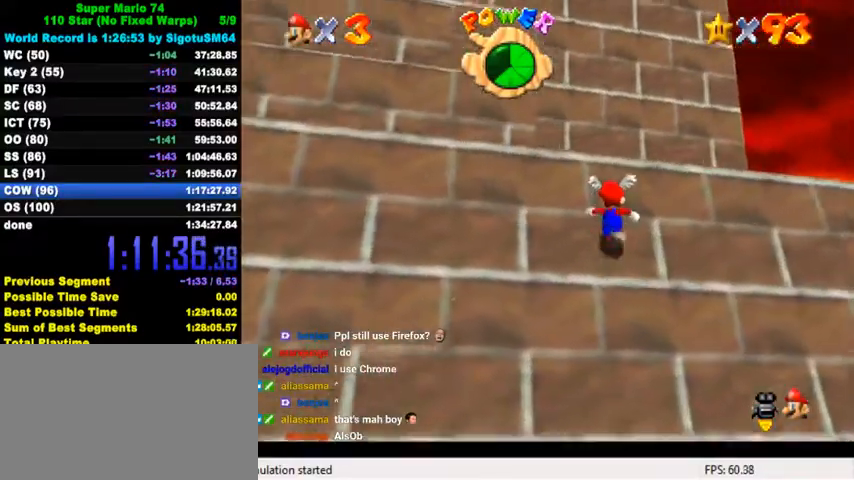
{"keys": ["shift", "up"], "events": [[334, "shift", "down"]]}
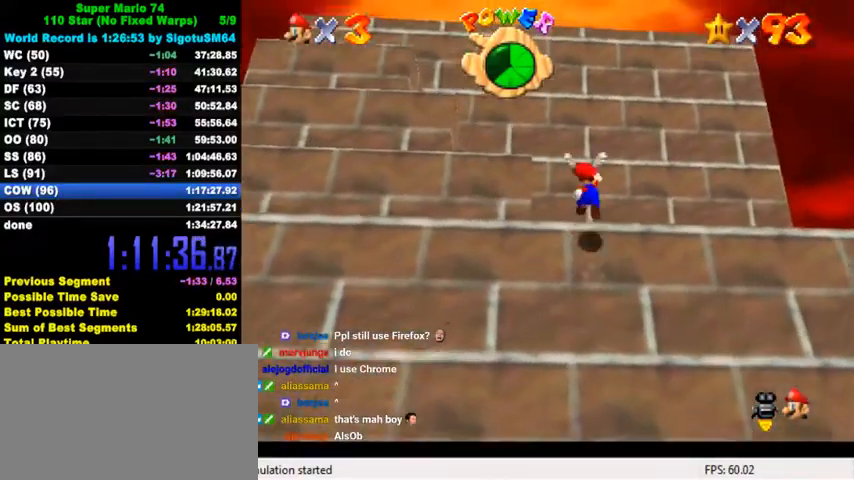
{"keys": ["ctrl", "down", "shift"], "events": [[67, "ctrl", "down"], [134, "left", "down"], [234, "shift", "up"], [234, "up", "up"], [267, "ctrl", "up"], [300, "down", "down"], [334, "left", "up"], [467, "ctrl", "down"], [500, "shift", "down"]]}
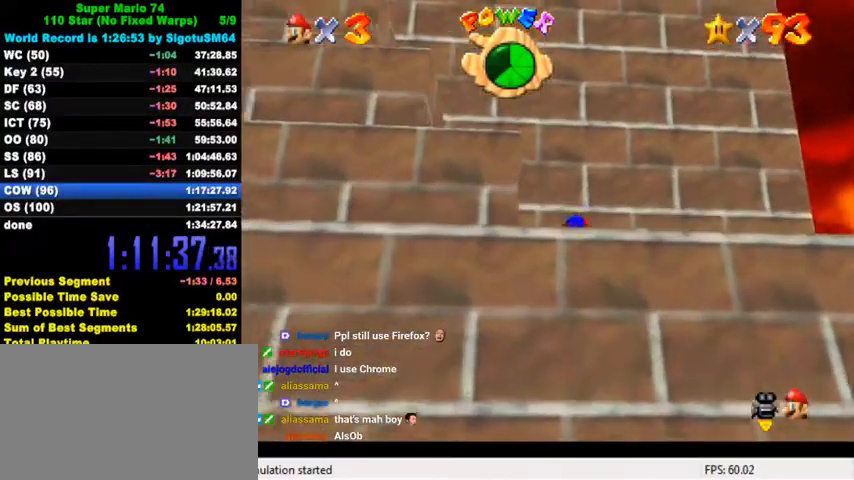
{"keys": ["d", "right", "up"], "events": [[67, "ctrl", "up"], [67, "left", "down"], [100, "shift", "up"], [167, "d", "down"], [167, "down", "up"], [267, "d", "up"], [267, "up", "down"], [334, "d", "down"], [334, "left", "up"], [434, "d", "up"], [500, "d", "down"], [500, "right", "down"]]}